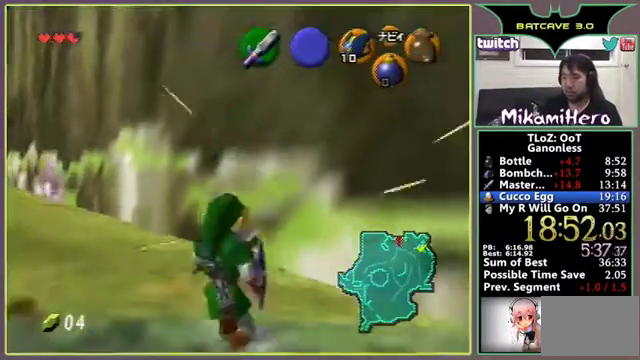
Gameplay with a controller (Nintendo layout); each line is a JSON object with the inputs held at the frame after it. Not read: C_RIGHT L3 R3.
{"buttons": [], "left_stick": "right"}
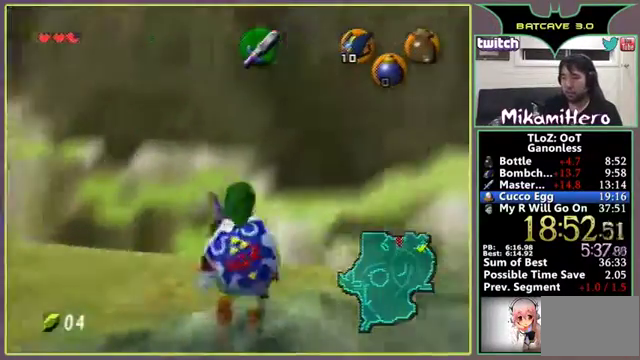
{"buttons": [], "left_stick": "center"}
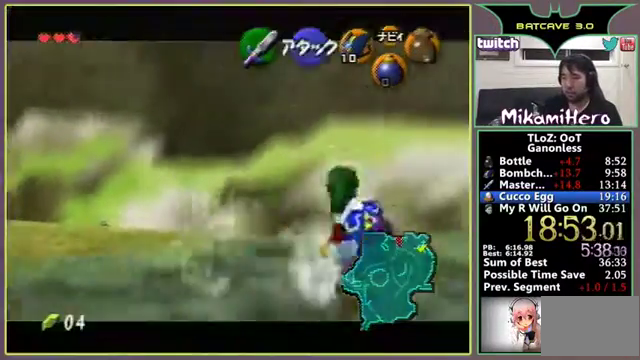
{"buttons": [], "left_stick": "left"}
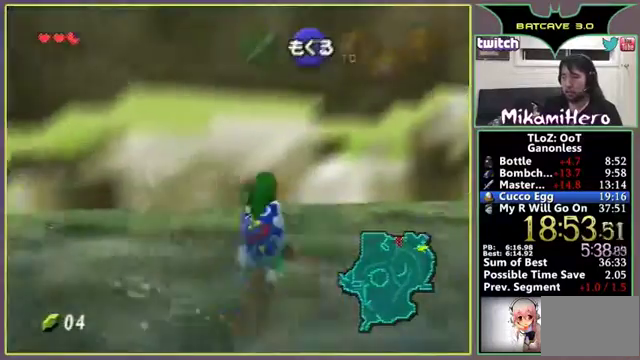
{"buttons": [], "left_stick": "up-left"}
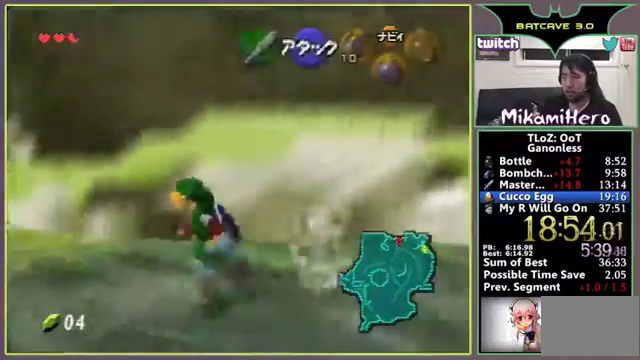
{"buttons": [], "left_stick": "up"}
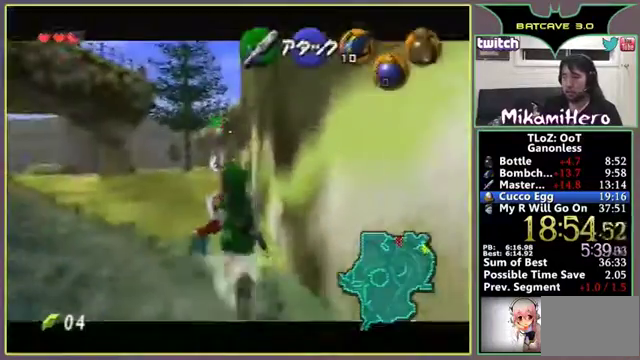
{"buttons": [], "left_stick": "up"}
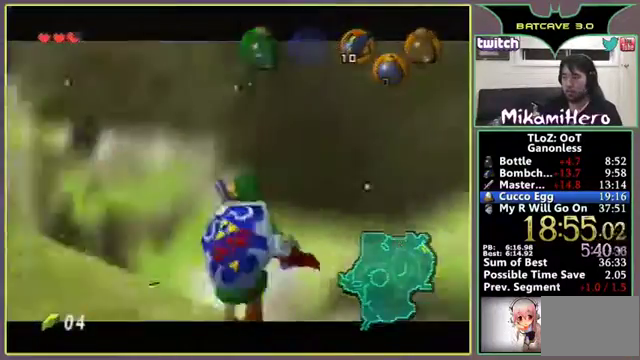
{"buttons": [], "left_stick": "center"}
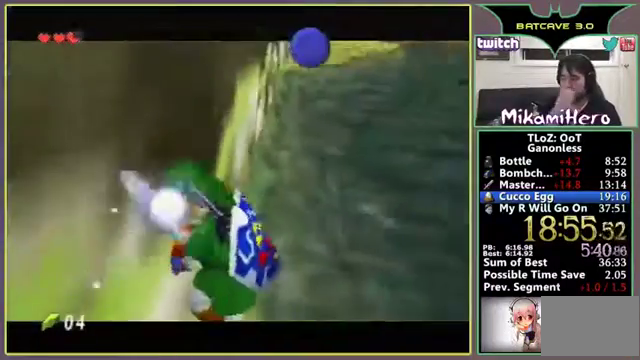
{"buttons": [], "left_stick": "center"}
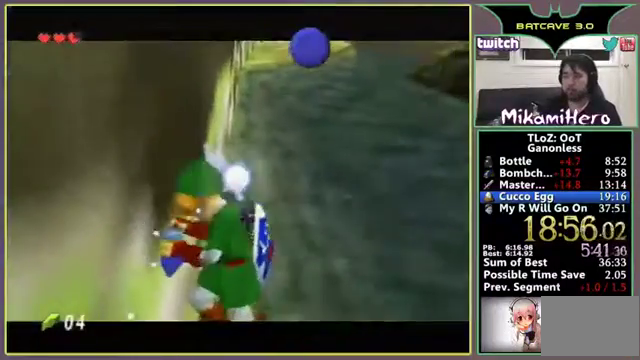
{"buttons": ["B"], "left_stick": "center"}
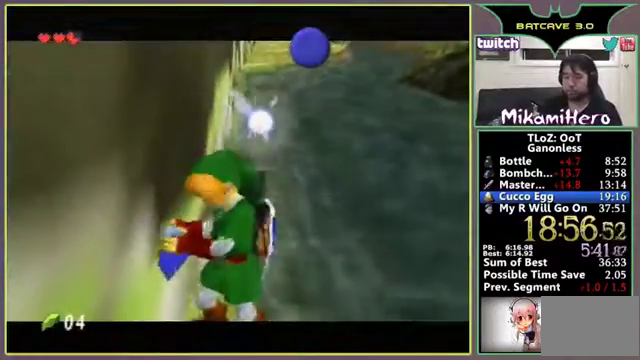
{"buttons": ["B"], "left_stick": "center"}
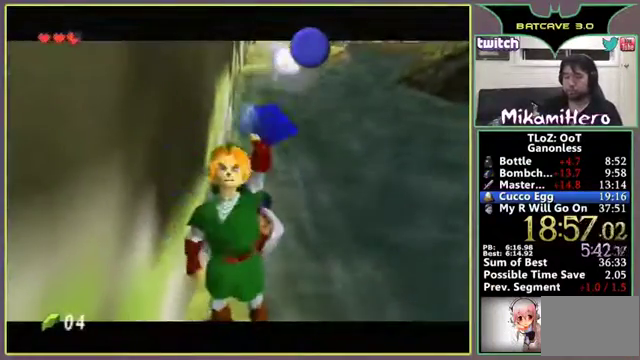
{"buttons": ["B"], "left_stick": "center"}
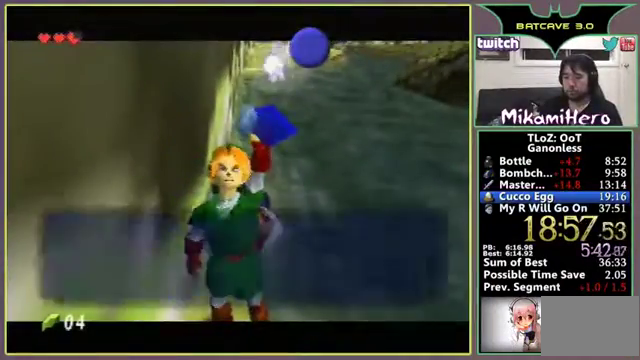
{"buttons": [], "left_stick": "center"}